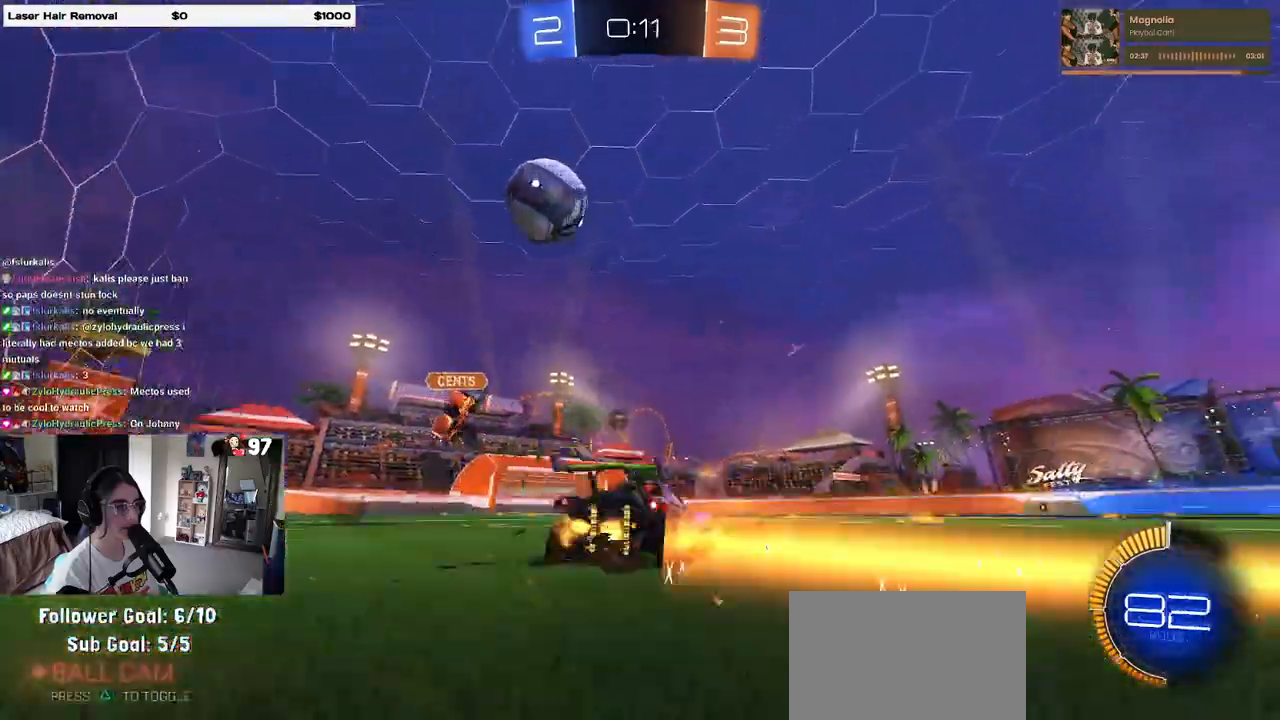
Gameplay with a controller (PlayStation layout); each line is a JSON object with the inputs held at the frame after it. "events" lists button and stick changes between this image and that frame as [ms after this image, input, new state], when the widget could be followed in between. Not read: R2.
{"buttons": [], "left_stick": "right", "right_stick": "center", "events": [[50, "TRIANGLE", "up"], [50, "left_stick", "center"], [133, "left_stick", "right"], [150, "TRIANGLE", "down"], [233, "TRIANGLE", "up"], [267, "L2", "down"], [450, "L2", "up"]]}
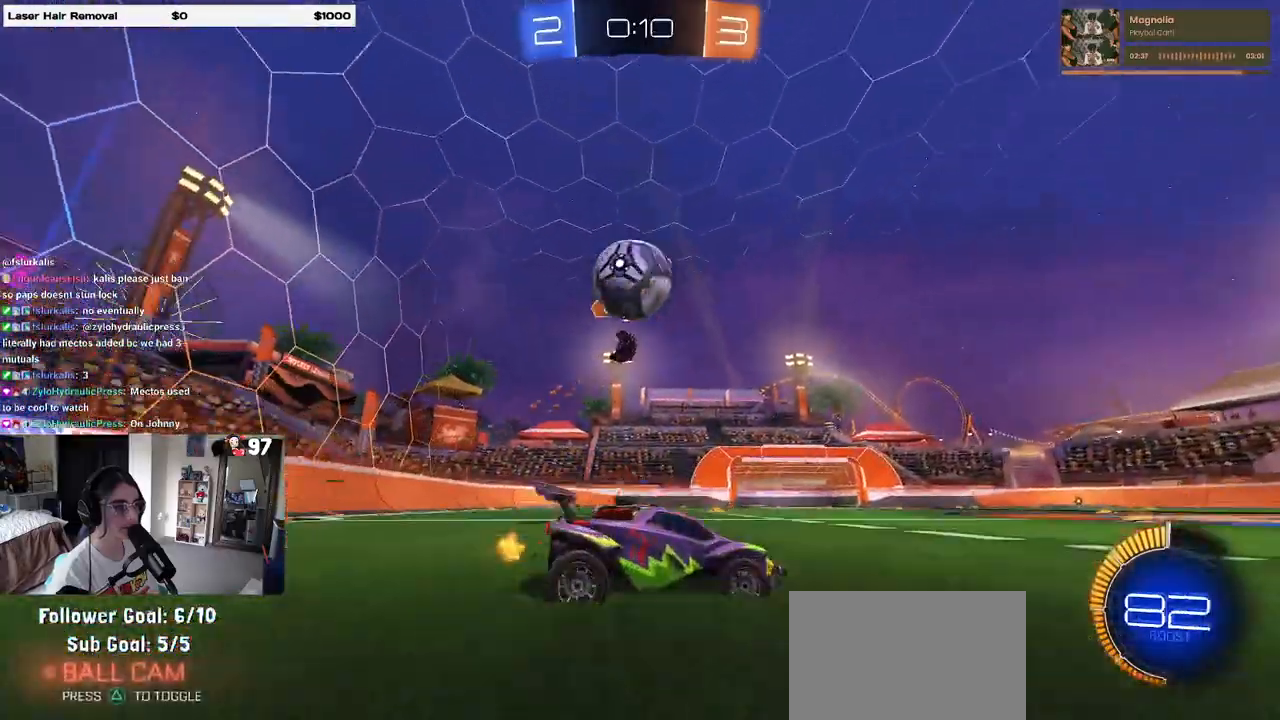
{"buttons": ["CROSS", "R1"], "left_stick": "down", "right_stick": "center", "events": [[100, "left_stick", "center"], [233, "L2", "down"], [333, "L2", "up"], [383, "R1", "down"], [433, "CROSS", "down"], [433, "left_stick", "down"]]}
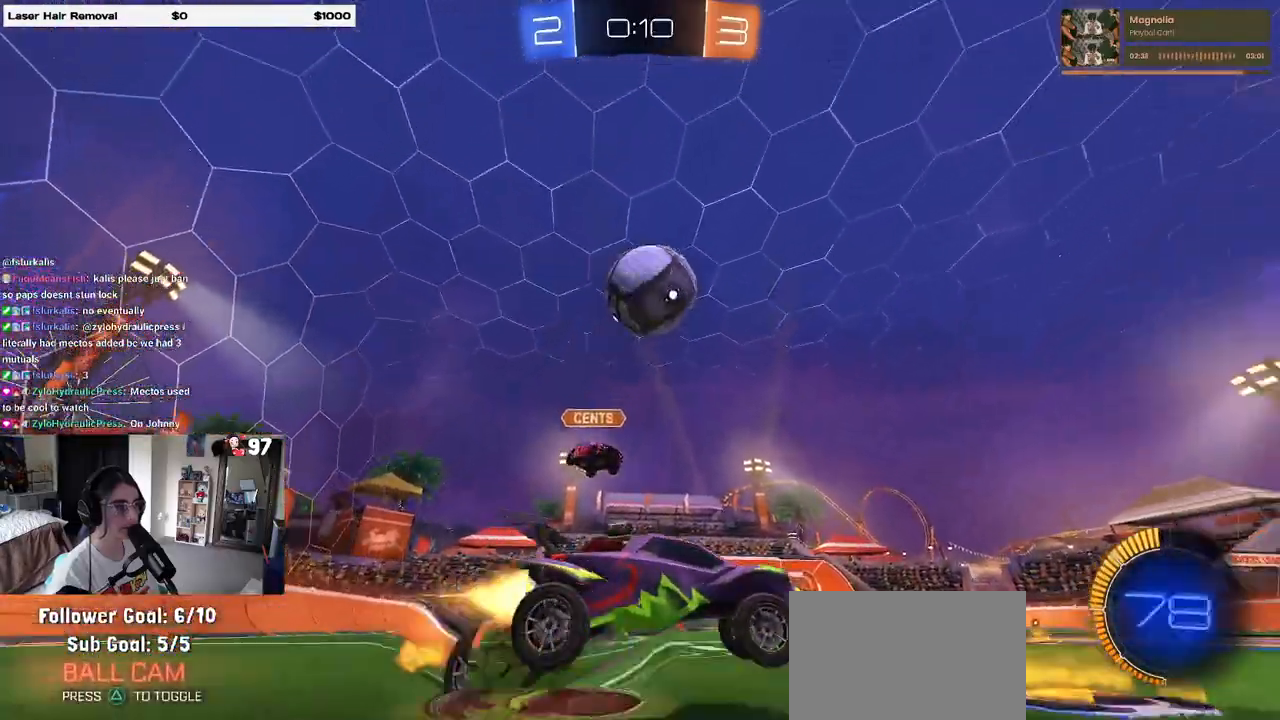
{"buttons": ["L1"], "left_stick": "down-left", "right_stick": "center", "events": [[83, "CROSS", "up"], [83, "left_stick", "left"], [167, "CROSS", "down"], [183, "left_stick", "center"], [233, "CROSS", "up"], [233, "R1", "up"], [317, "left_stick", "left"], [383, "L1", "down"], [450, "left_stick", "down-left"]]}
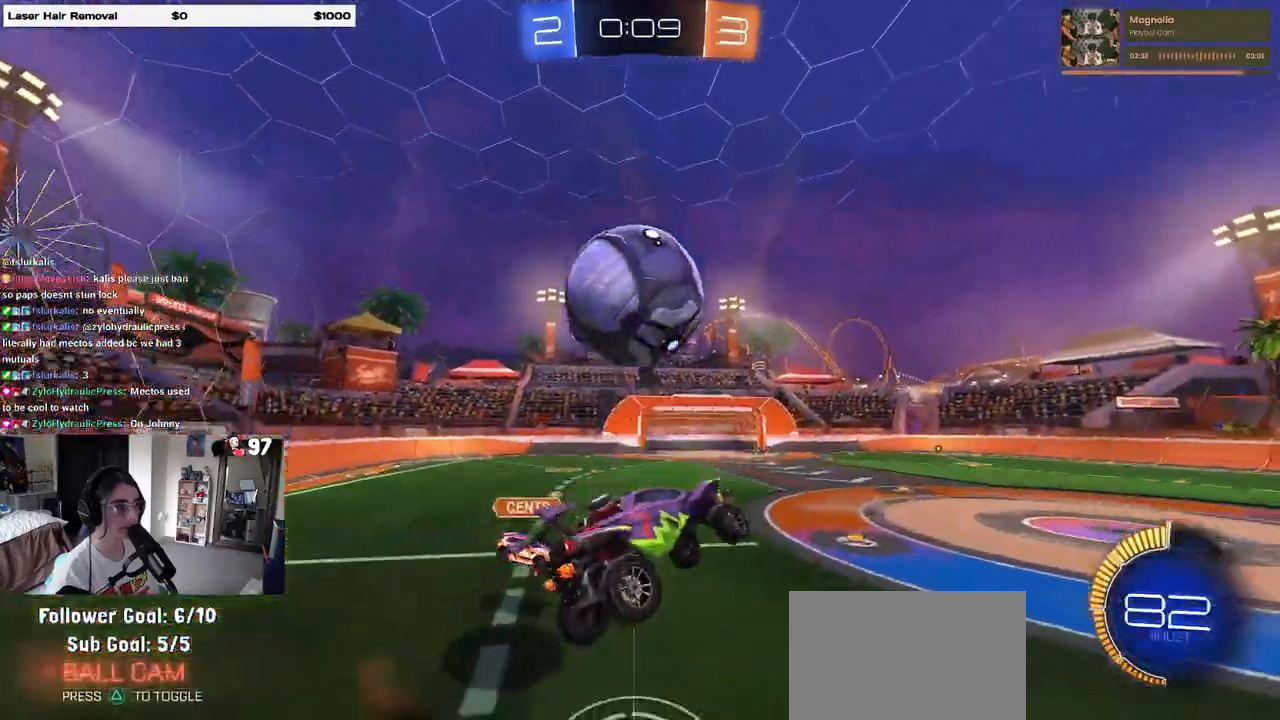
{"buttons": ["L1", "R1"], "left_stick": "up-right", "right_stick": "center", "events": [[167, "R1", "down"], [350, "left_stick", "right"], [483, "left_stick", "up-right"]]}
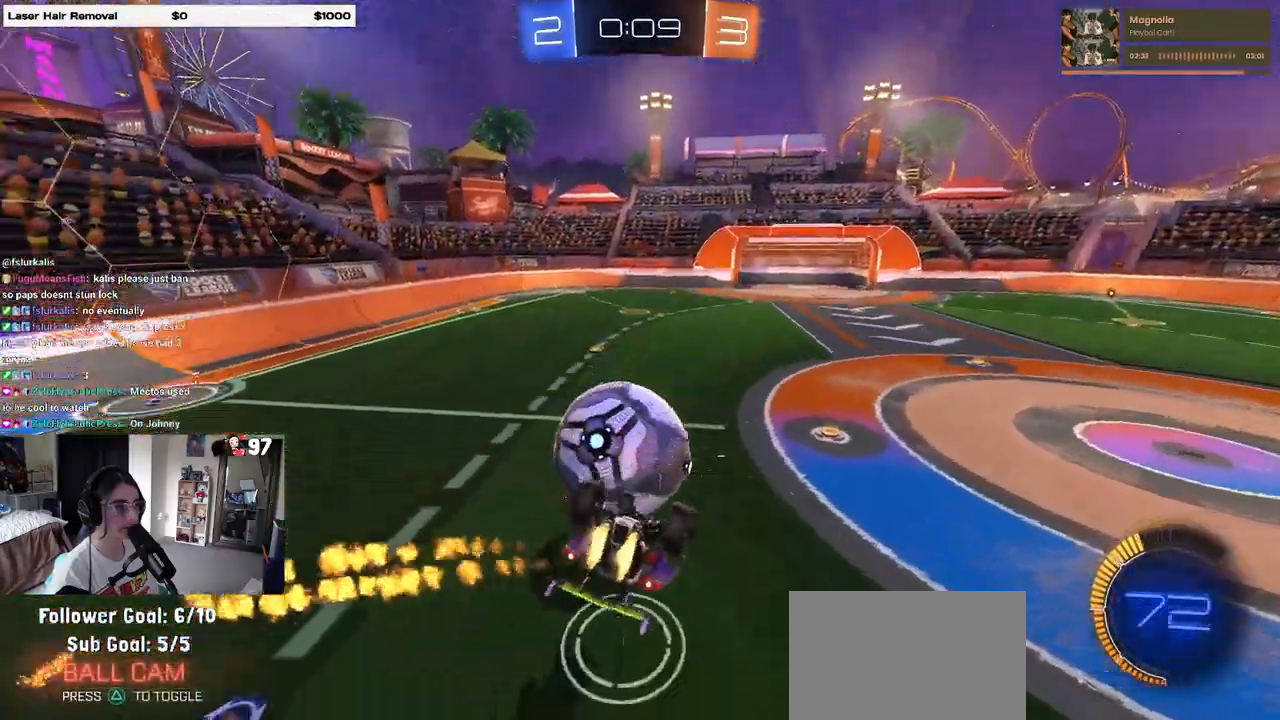
{"buttons": ["L1", "R1"], "left_stick": "down-left", "right_stick": "center", "events": [[117, "left_stick", "up"], [317, "left_stick", "left"], [450, "left_stick", "down-left"]]}
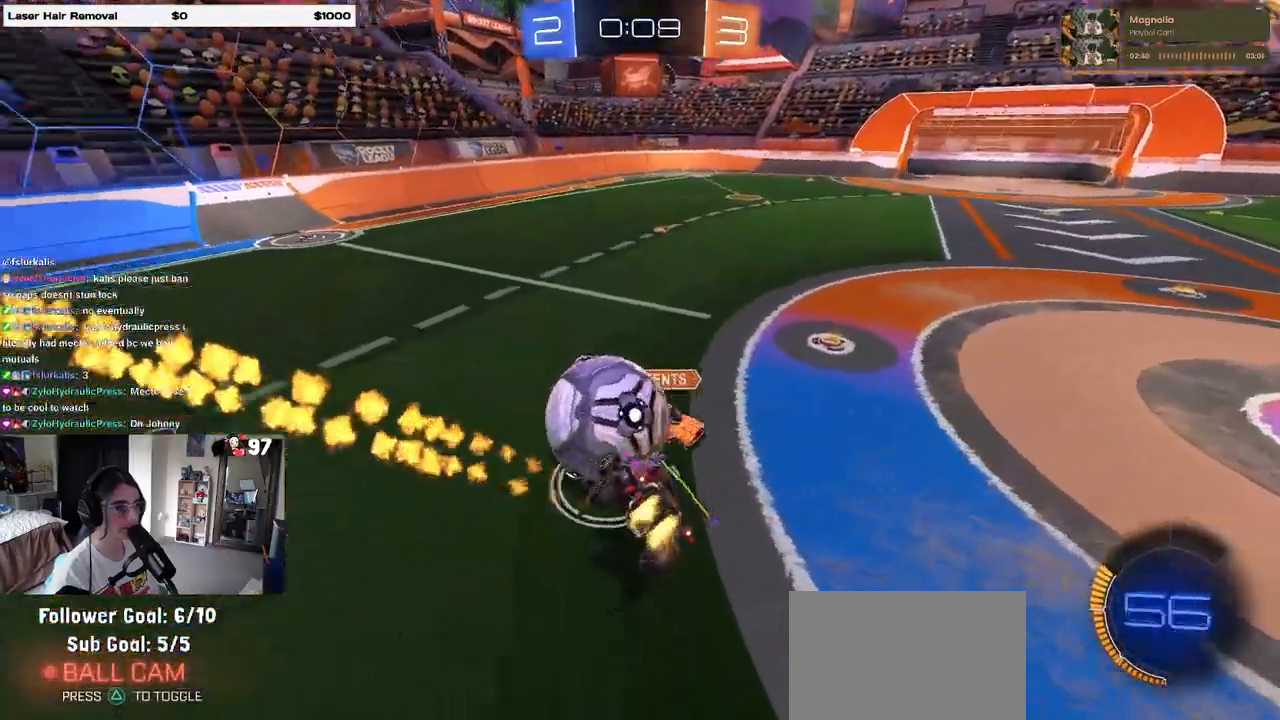
{"buttons": [], "left_stick": "center", "right_stick": "center", "events": [[50, "left_stick", "center"], [133, "L1", "up"], [467, "R1", "up"]]}
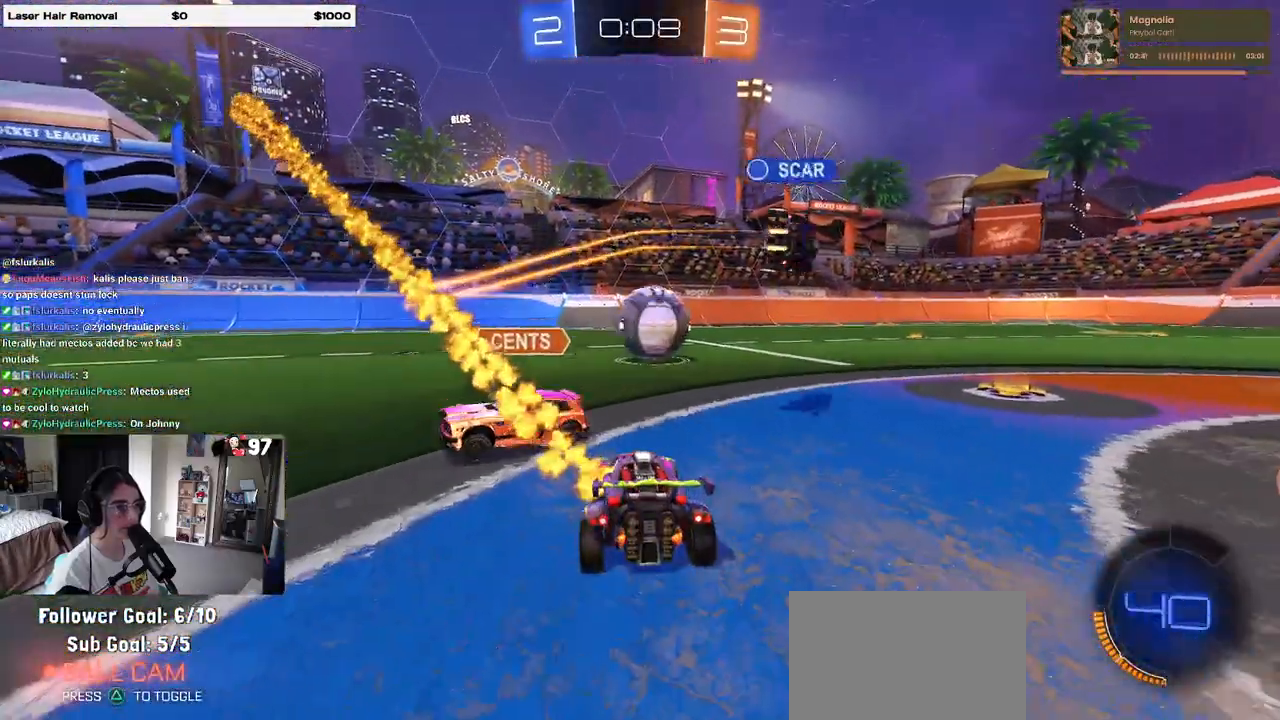
{"buttons": [], "left_stick": "right", "right_stick": "center", "events": [[417, "left_stick", "right"]]}
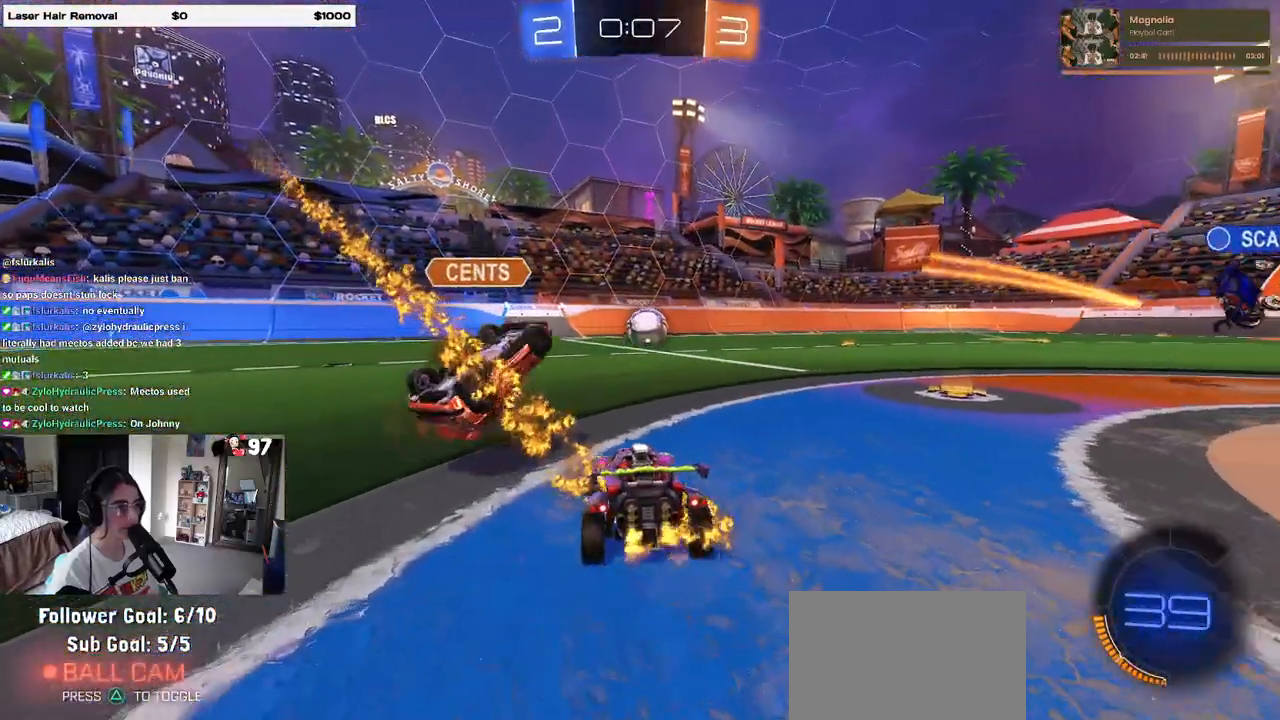
{"buttons": ["R1"], "left_stick": "up-left", "right_stick": "center", "events": [[83, "left_stick", "center"], [133, "R1", "down"], [233, "left_stick", "right"], [383, "left_stick", "up"], [400, "CROSS", "down"], [433, "left_stick", "up-left"], [483, "CROSS", "up"]]}
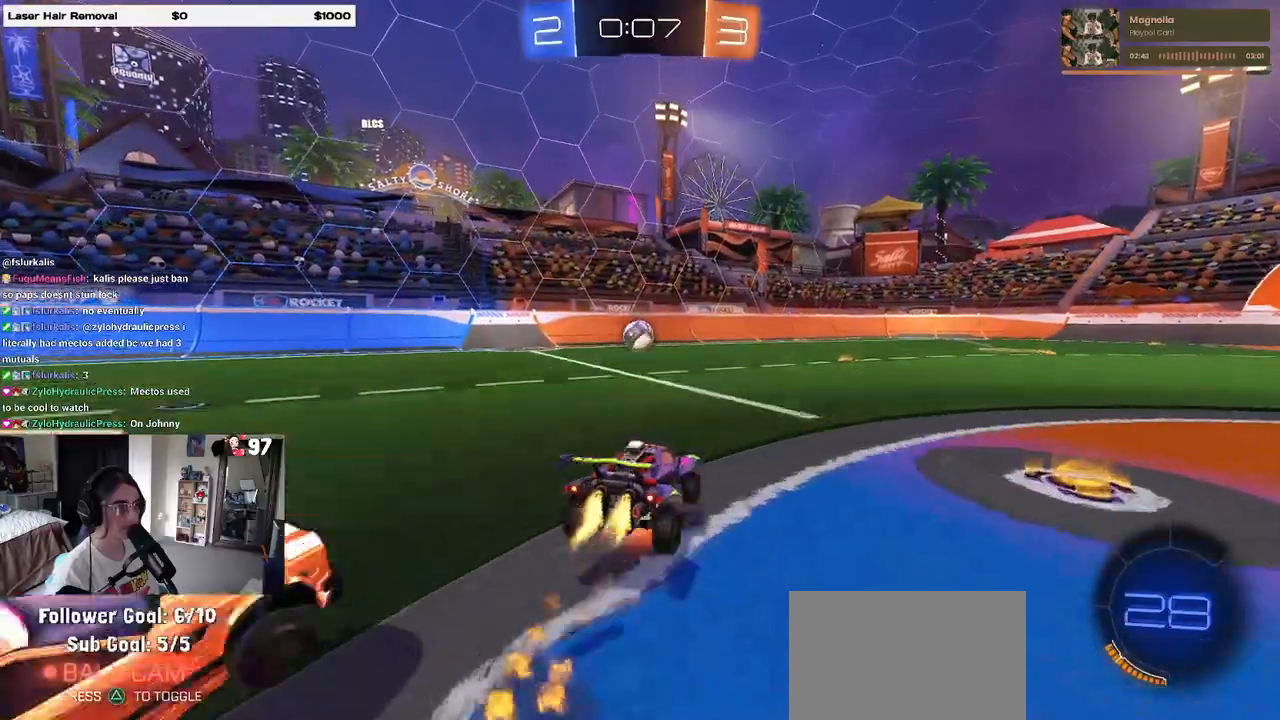
{"buttons": ["SQUARE"], "left_stick": "down-left", "right_stick": "center", "events": [[33, "CROSS", "down"], [67, "SQUARE", "down"], [83, "left_stick", "down"], [100, "CROSS", "up"], [400, "left_stick", "down-left"], [450, "R1", "up"]]}
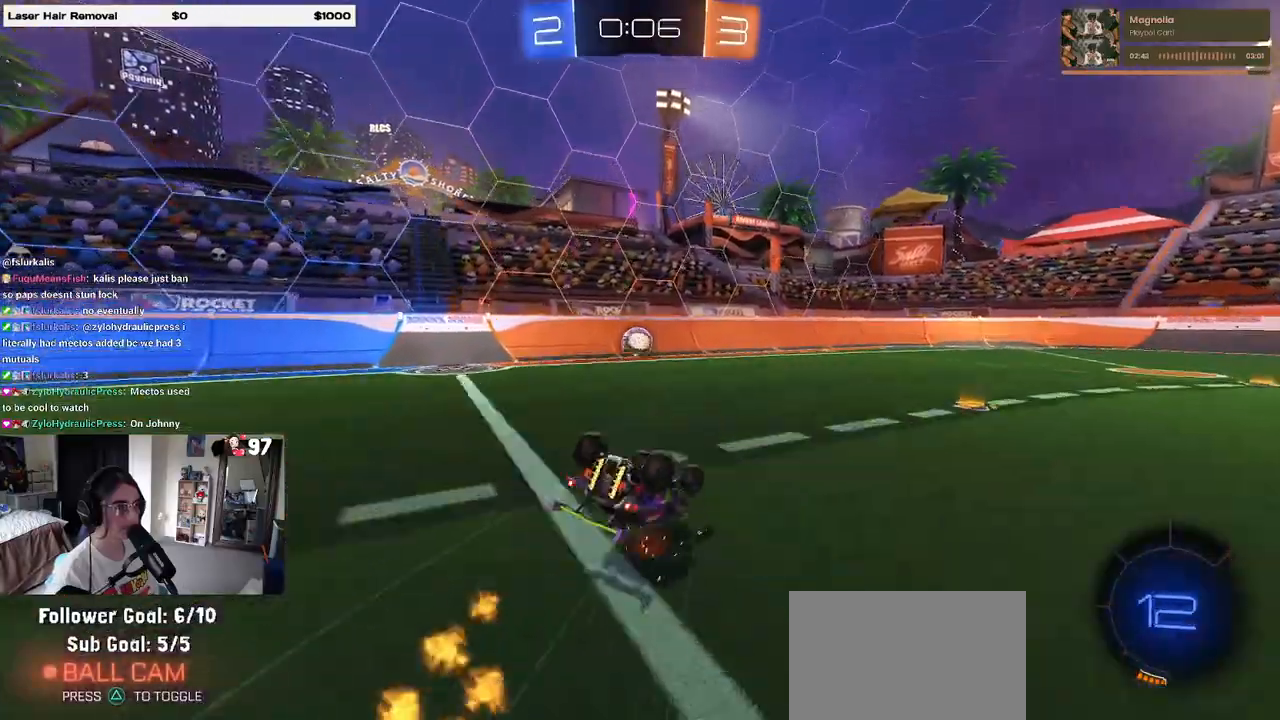
{"buttons": [], "left_stick": "center", "right_stick": "center", "events": [[400, "SQUARE", "up"], [467, "left_stick", "center"]]}
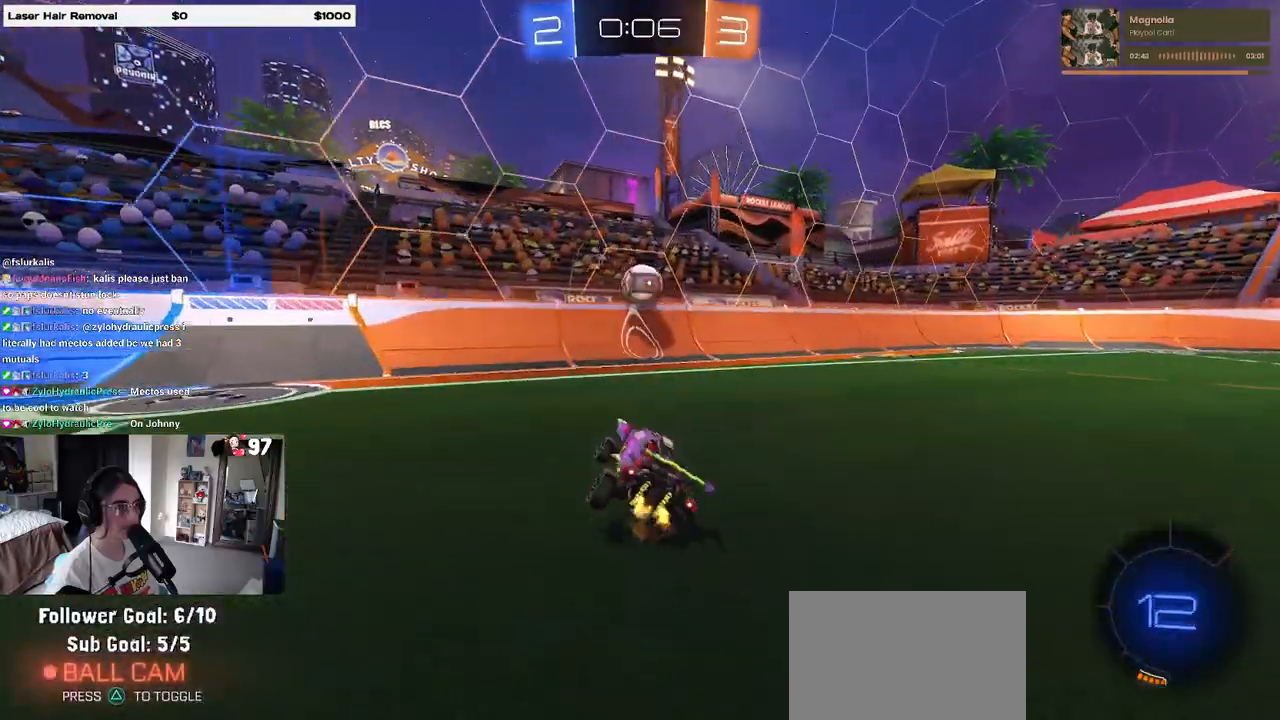
{"buttons": [], "left_stick": "center", "right_stick": "center", "events": [[283, "left_stick", "right"], [500, "left_stick", "center"]]}
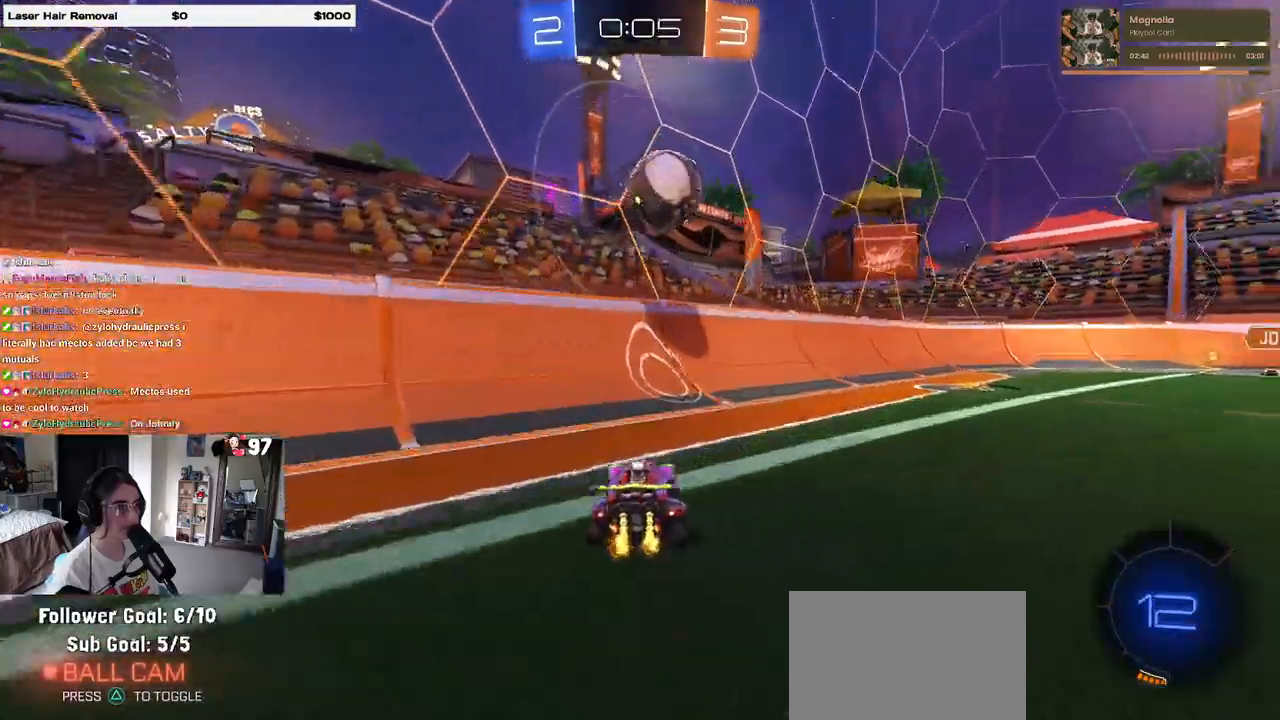
{"buttons": ["R1"], "left_stick": "center", "right_stick": "center", "events": [[233, "R1", "down"], [300, "left_stick", "left"], [433, "left_stick", "right"], [500, "left_stick", "center"]]}
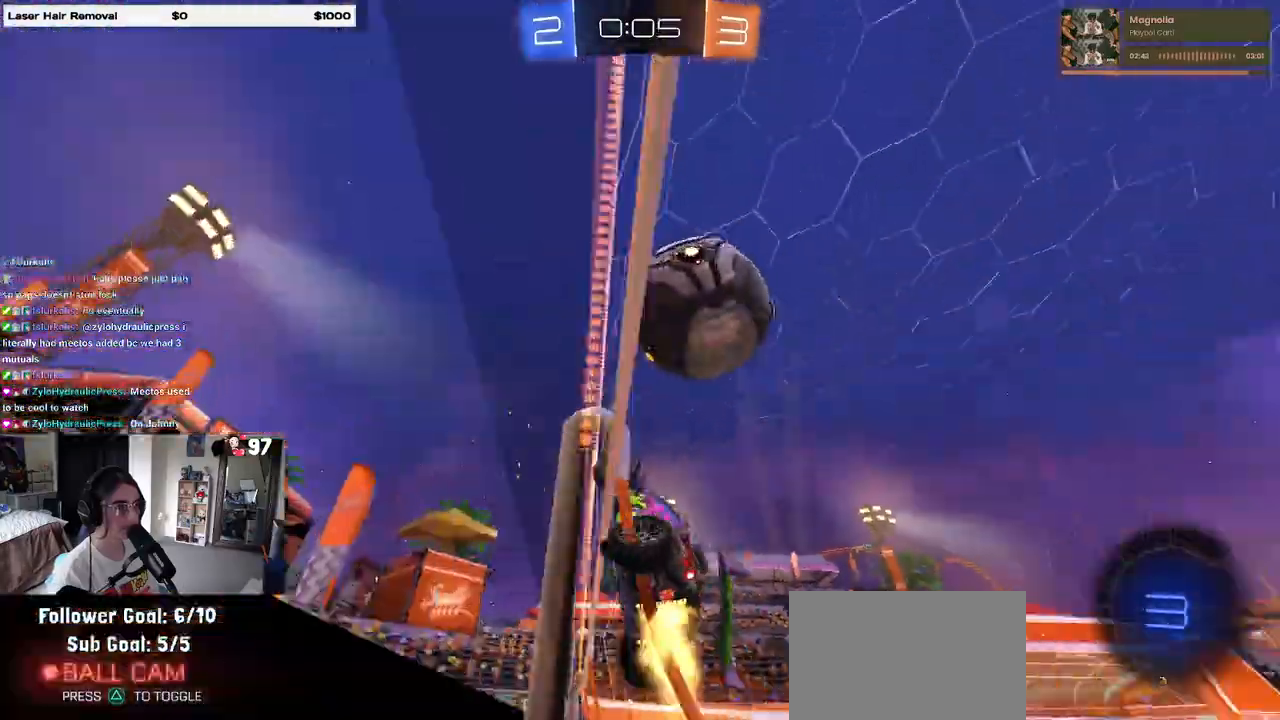
{"buttons": [], "left_stick": "right", "right_stick": "center", "events": [[83, "R1", "up"], [83, "left_stick", "left"], [200, "left_stick", "right"], [217, "SQUARE", "down"], [367, "SQUARE", "up"]]}
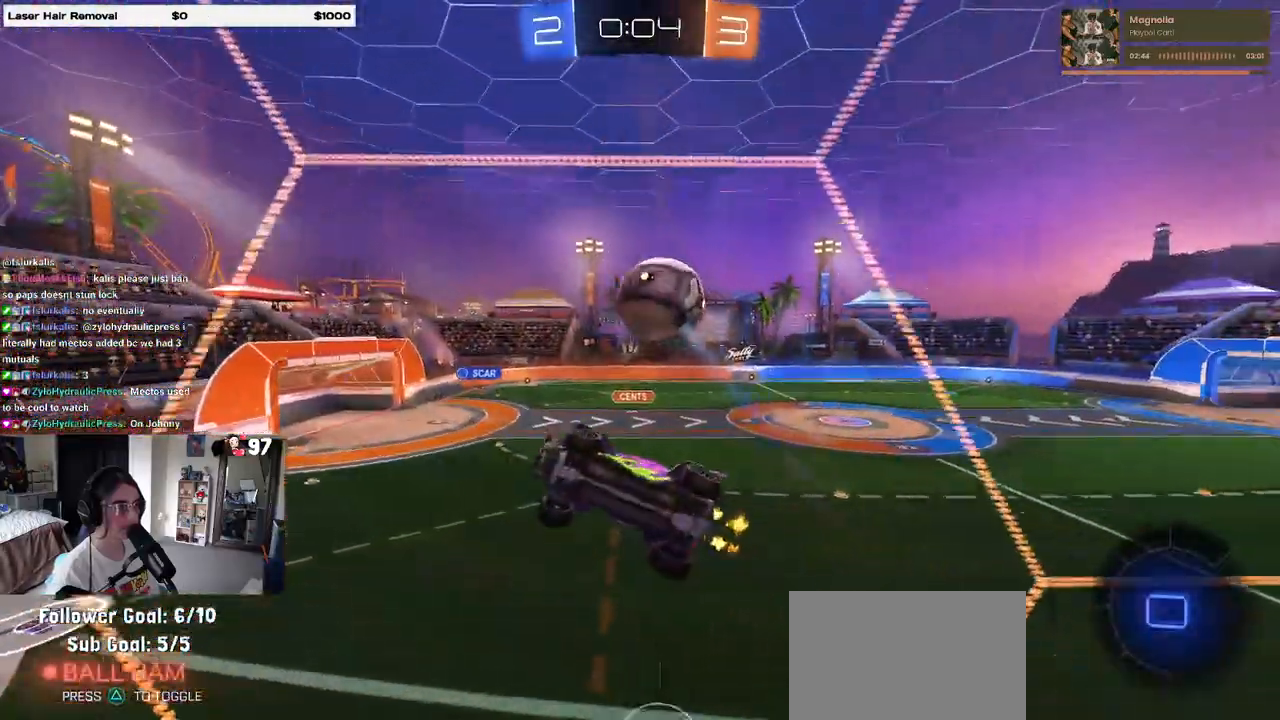
{"buttons": [], "left_stick": "center", "right_stick": "center", "events": [[300, "left_stick", "center"]]}
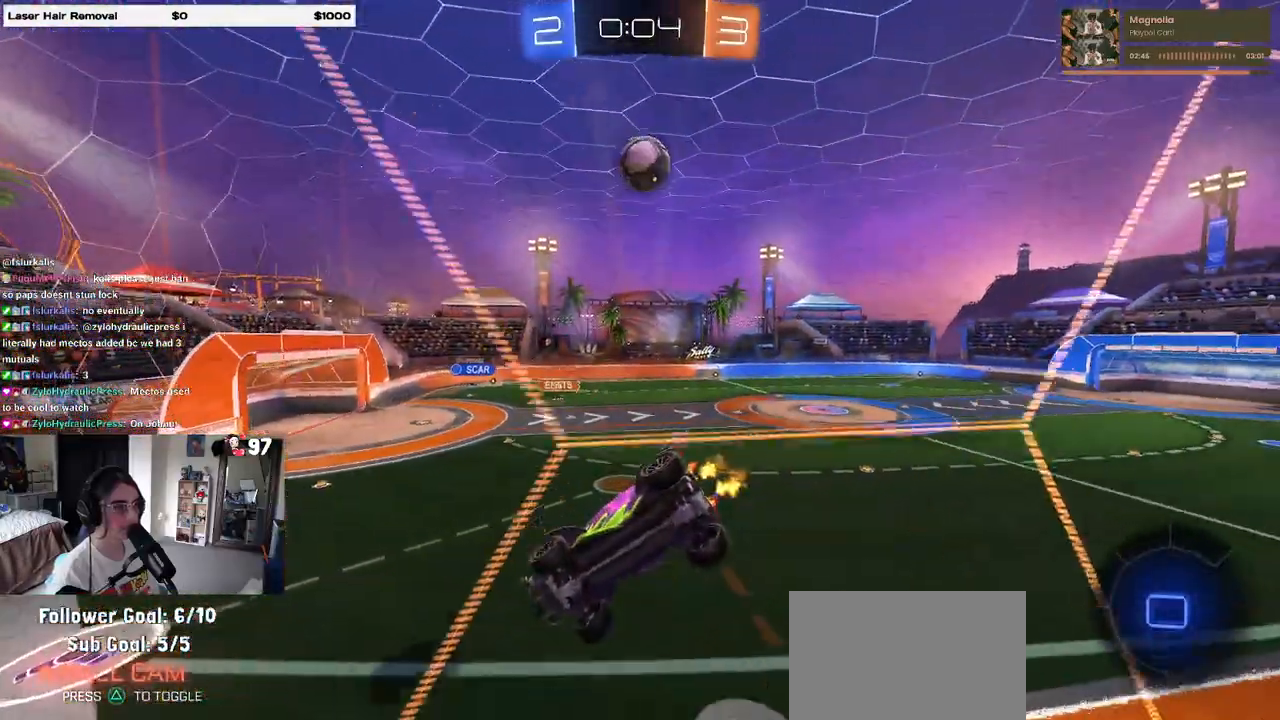
{"buttons": [], "left_stick": "left", "right_stick": "center", "events": [[450, "left_stick", "left"]]}
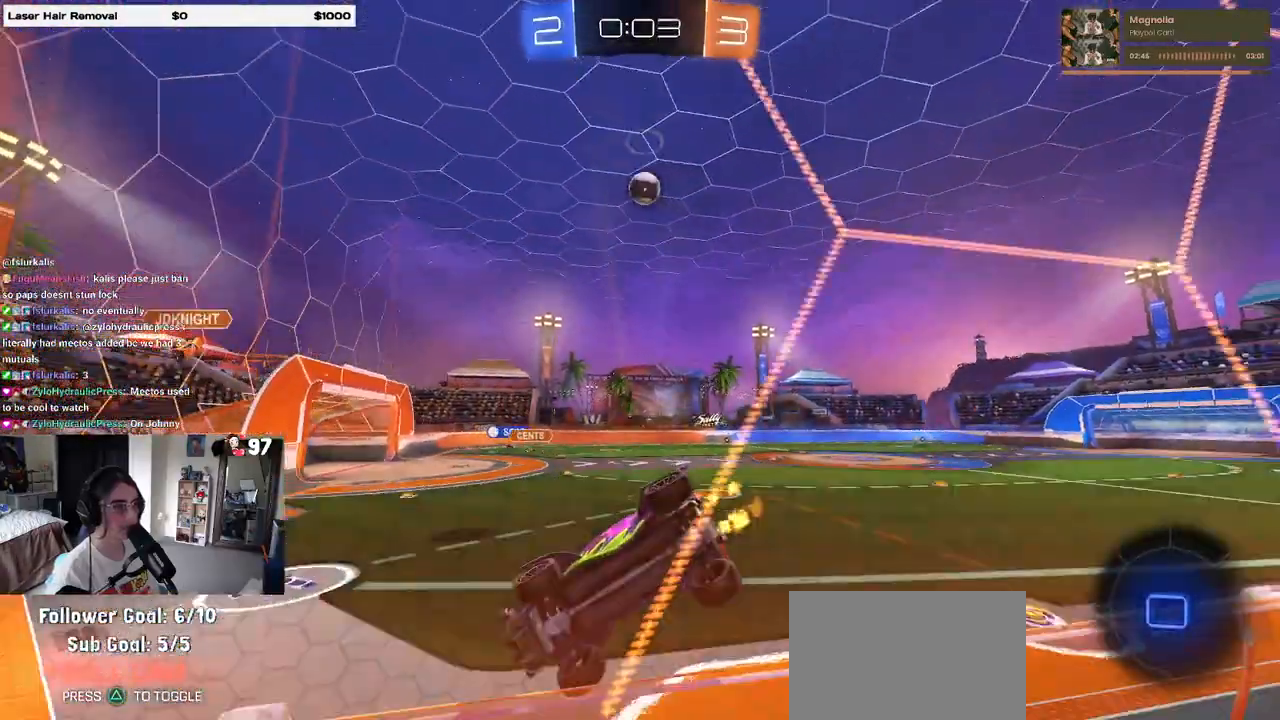
{"buttons": [], "left_stick": "right", "right_stick": "center", "events": [[50, "left_stick", "center"], [333, "left_stick", "right"]]}
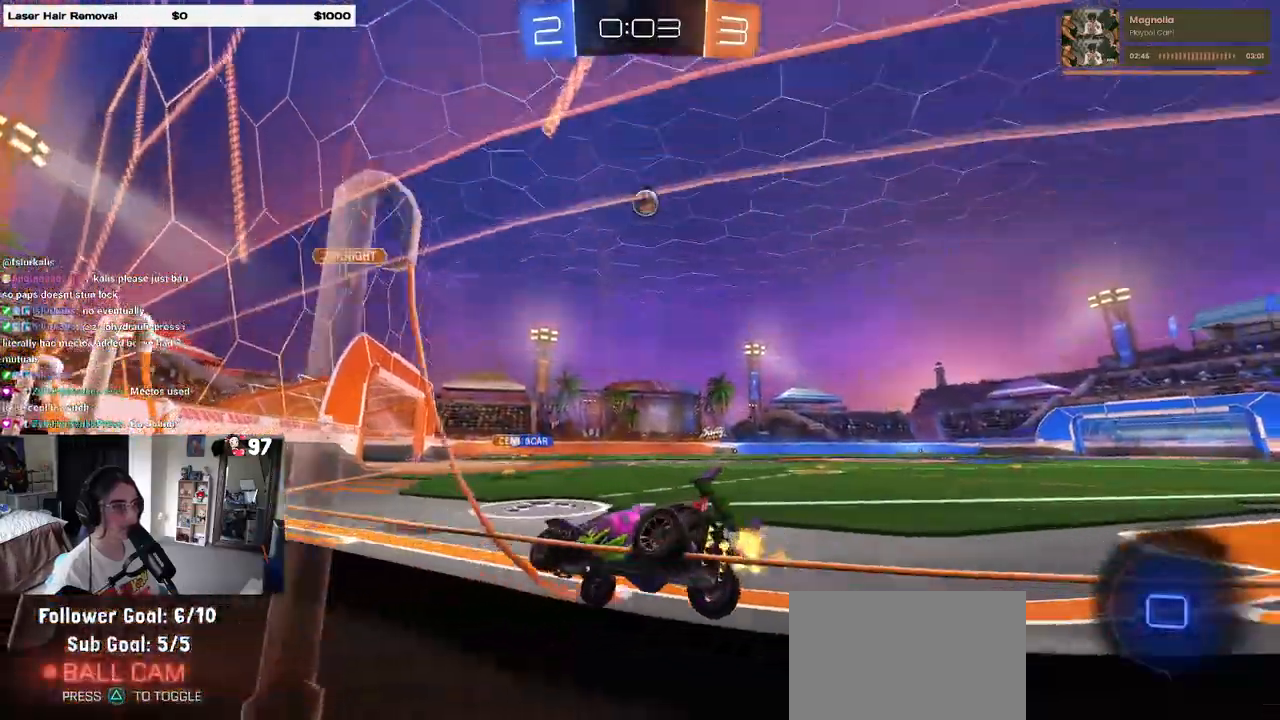
{"buttons": [], "left_stick": "right", "right_stick": "center", "events": [[150, "SQUARE", "down"], [200, "SQUARE", "up"]]}
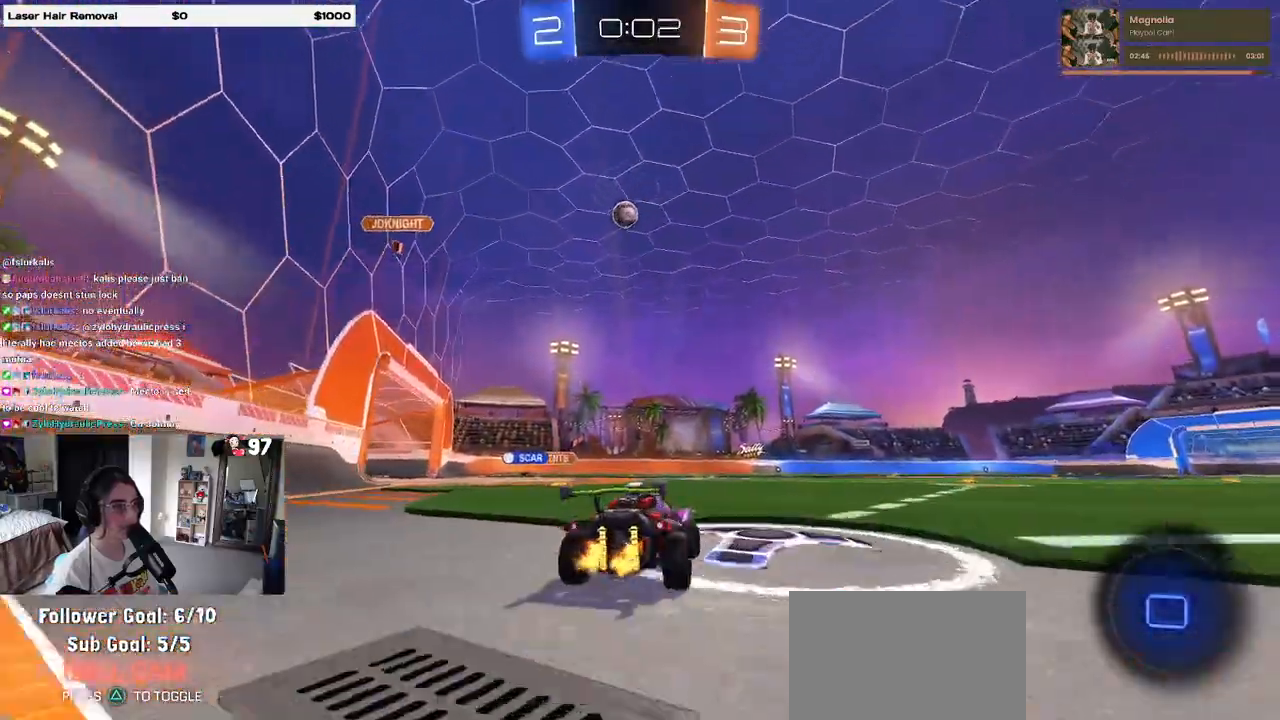
{"buttons": ["SQUARE"], "left_stick": "down", "right_stick": "center", "events": [[167, "left_stick", "center"], [267, "CROSS", "down"], [333, "left_stick", "up-left"], [350, "CROSS", "up"], [400, "CROSS", "down"], [467, "SQUARE", "down"], [483, "left_stick", "down"], [500, "CROSS", "up"]]}
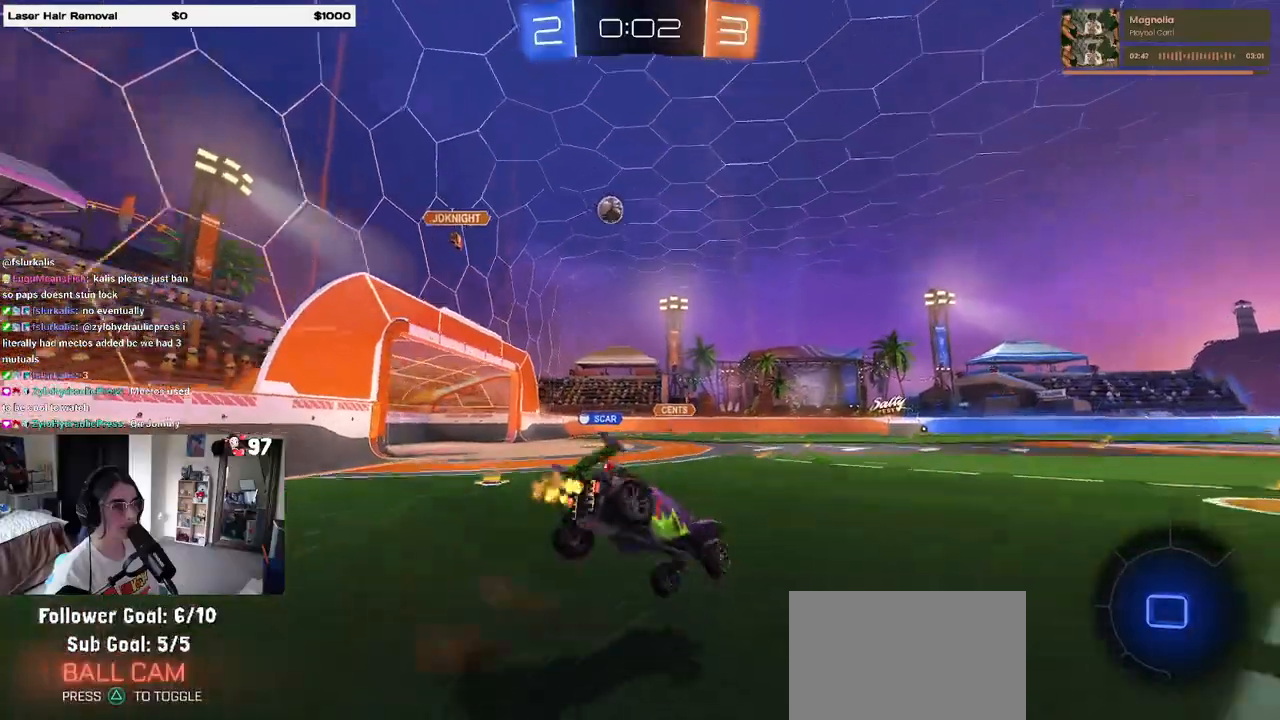
{"buttons": ["SQUARE"], "left_stick": "down-left", "right_stick": "center", "events": [[150, "left_stick", "down-left"]]}
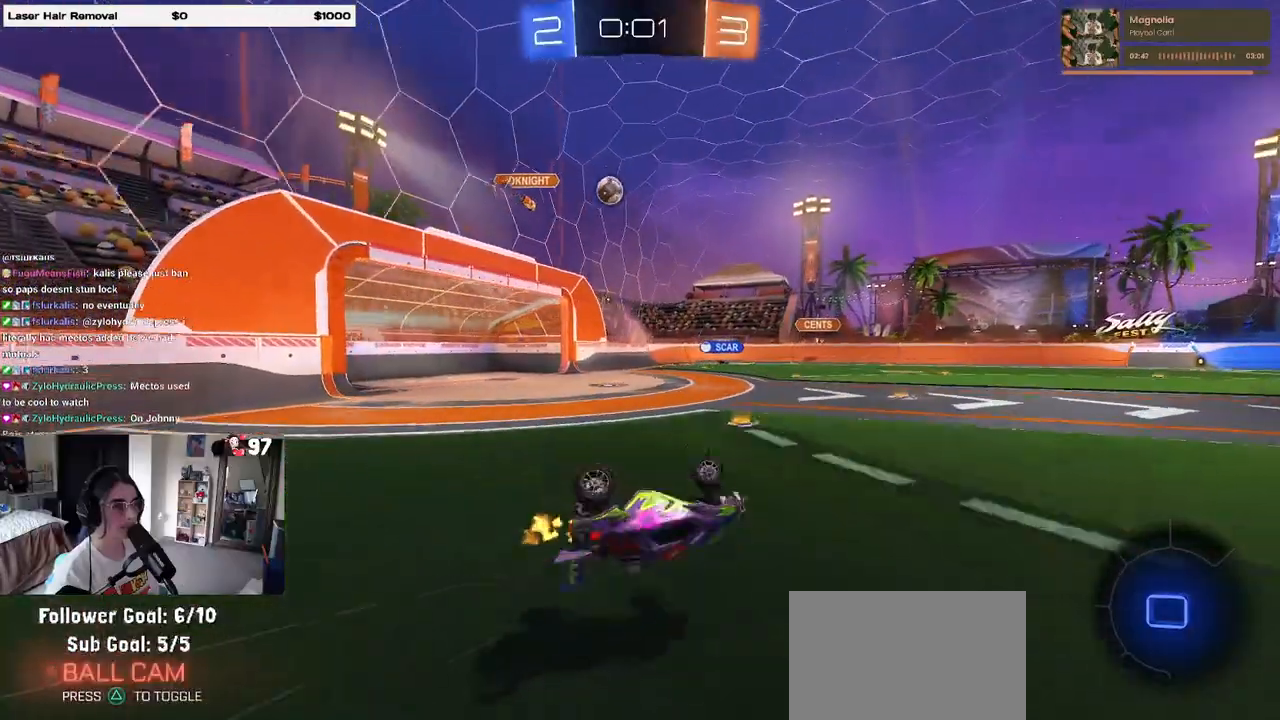
{"buttons": [], "left_stick": "right", "right_stick": "center", "events": [[283, "SQUARE", "up"], [317, "left_stick", "center"], [500, "left_stick", "right"]]}
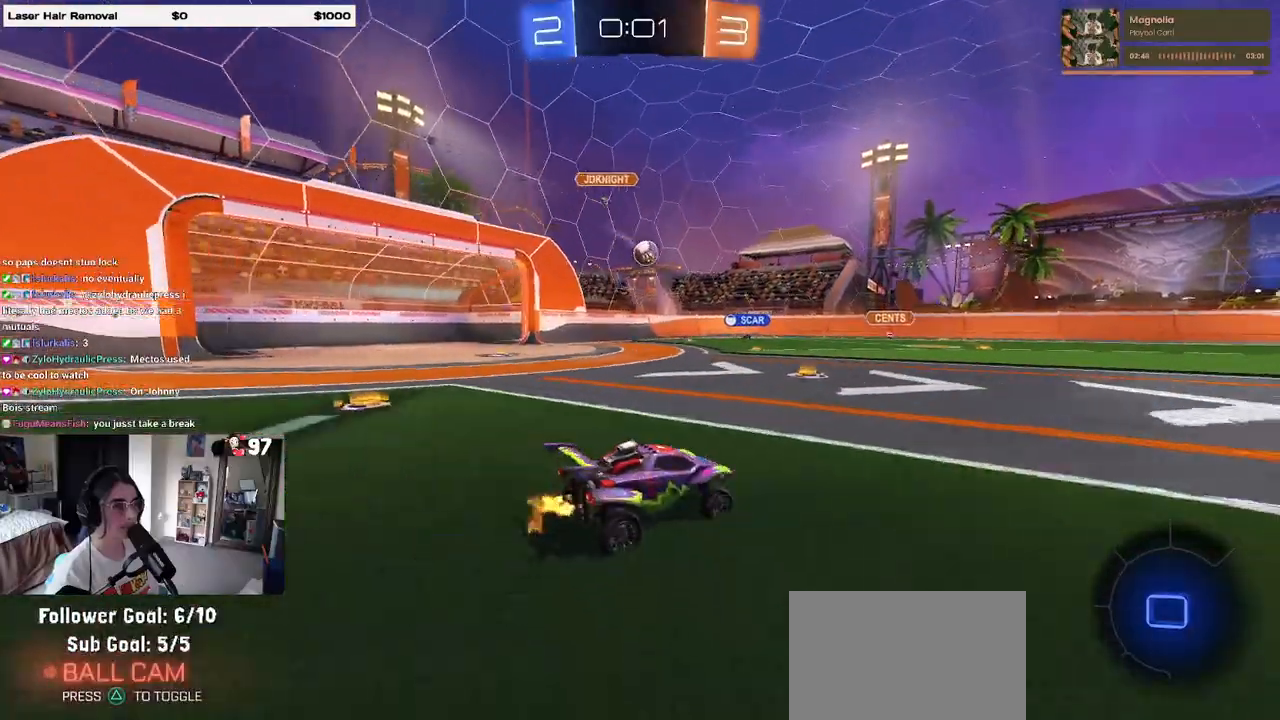
{"buttons": [], "left_stick": "left", "right_stick": "center", "events": [[117, "left_stick", "center"], [333, "left_stick", "left"]]}
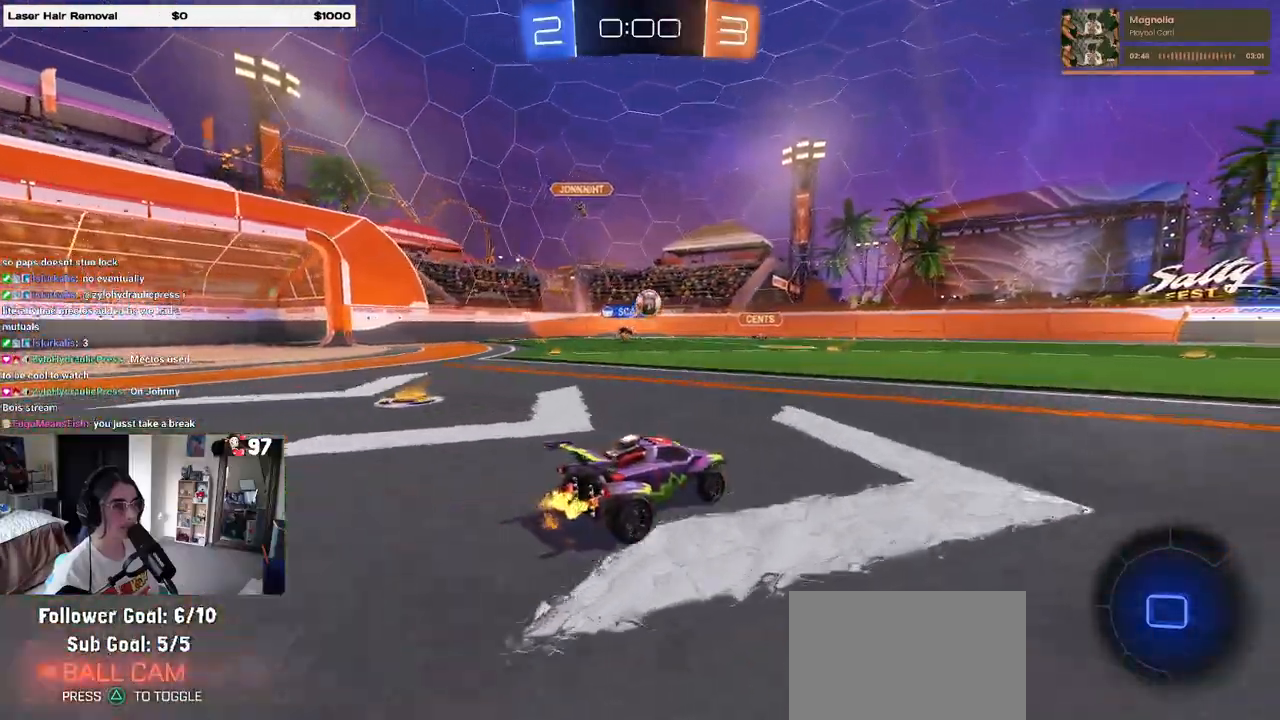
{"buttons": [], "left_stick": "right", "right_stick": "center", "events": [[67, "left_stick", "center"], [117, "left_stick", "right"]]}
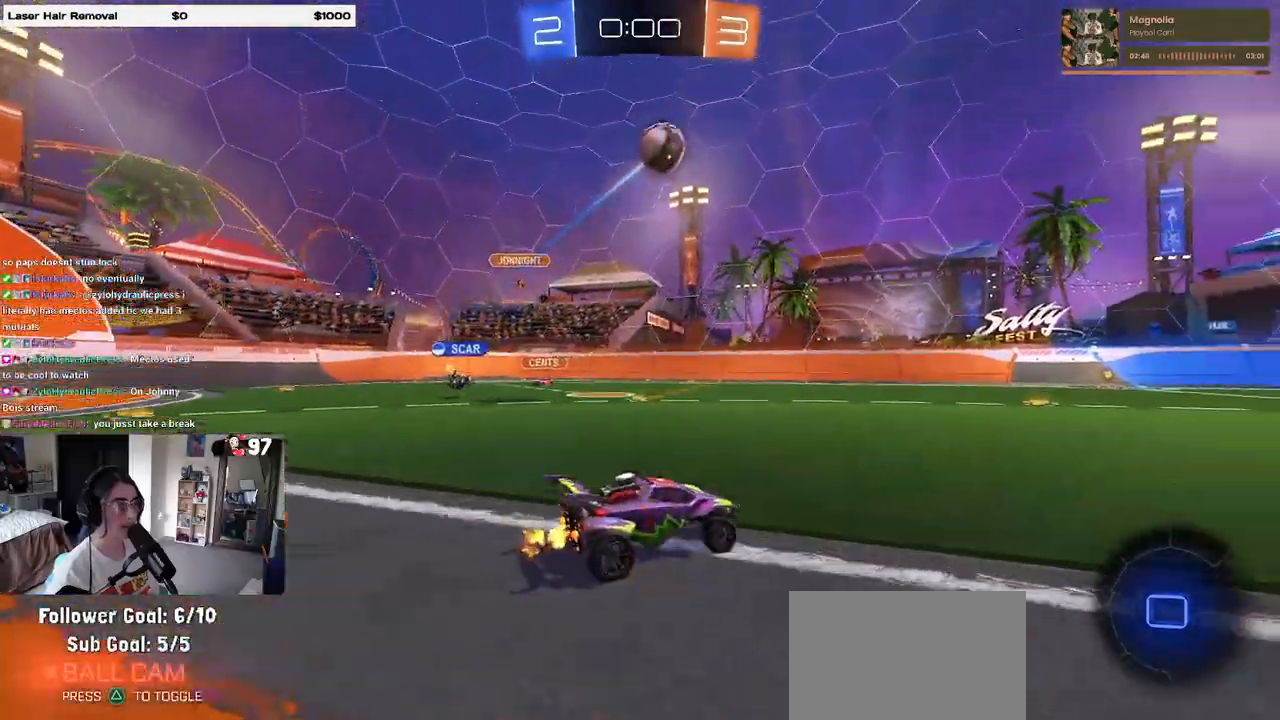
{"buttons": ["CROSS"], "left_stick": "right", "right_stick": "center", "events": [[500, "CROSS", "down"]]}
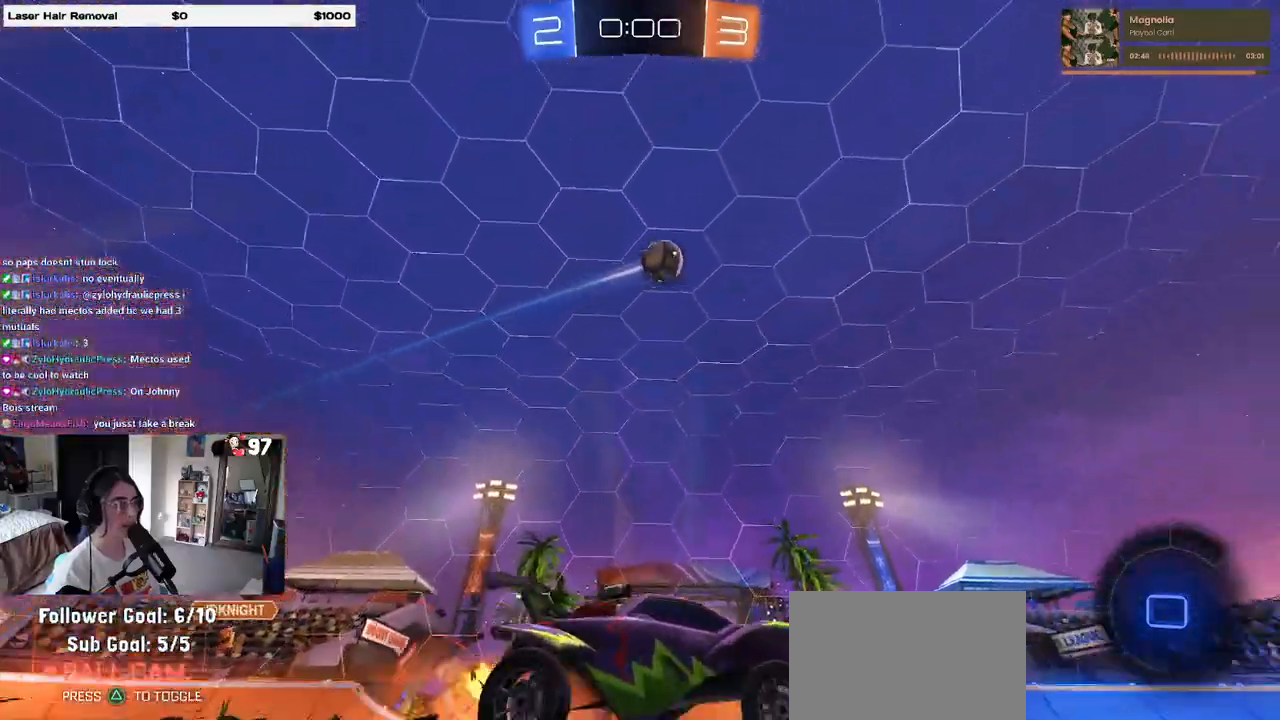
{"buttons": [], "left_stick": "down-left", "right_stick": "center", "events": [[33, "left_stick", "up"], [67, "CROSS", "up"], [117, "CROSS", "down"], [150, "left_stick", "left"], [217, "left_stick", "down"], [233, "CROSS", "up"], [400, "left_stick", "down-left"]]}
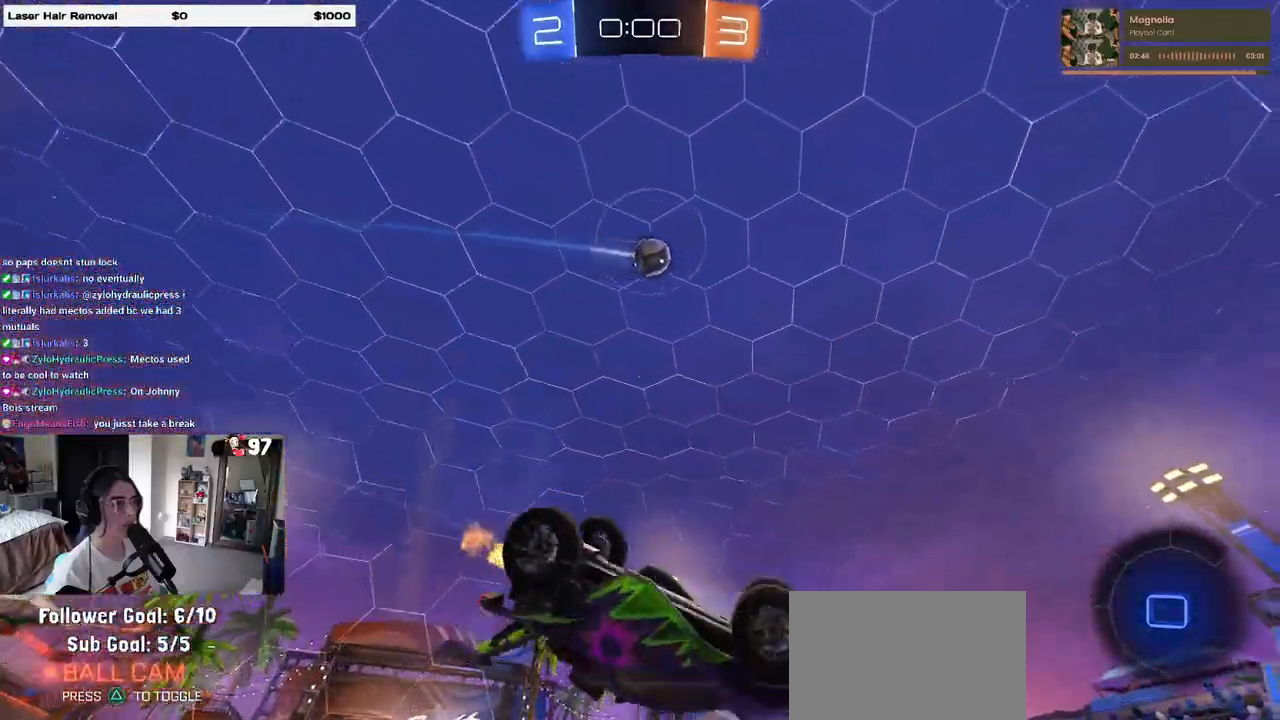
{"buttons": ["R1"], "left_stick": "center", "right_stick": "center", "events": [[83, "SQUARE", "down"], [417, "SQUARE", "up"], [450, "left_stick", "center"], [483, "R1", "down"]]}
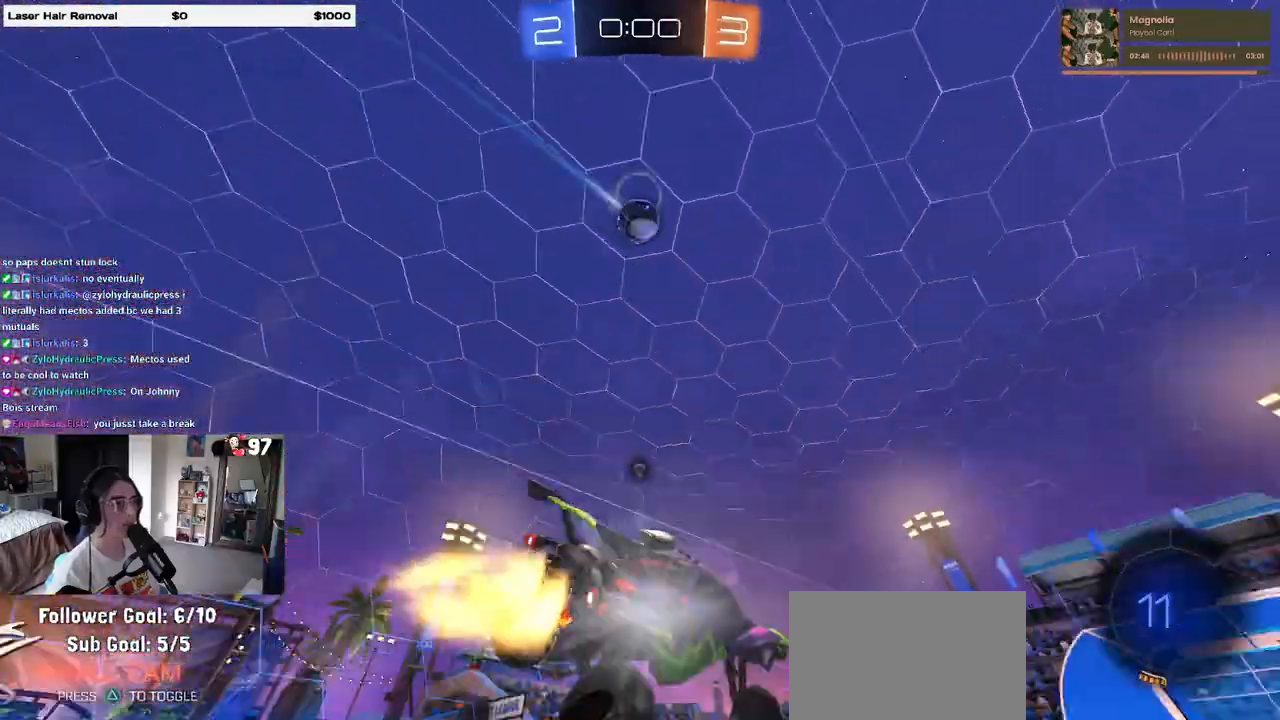
{"buttons": [], "left_stick": "right", "right_stick": "center", "events": [[17, "TRIANGLE", "down"], [83, "TRIANGLE", "up"], [233, "R1", "up"], [500, "left_stick", "right"]]}
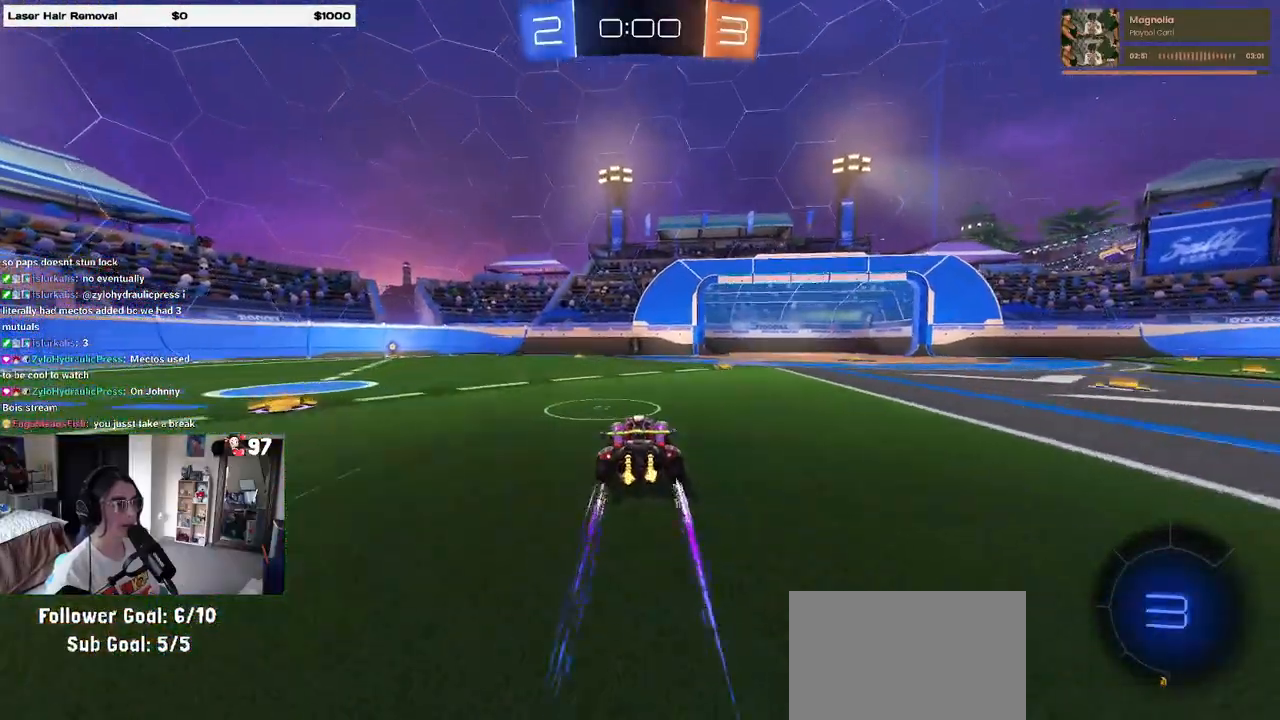
{"buttons": ["CROSS", "R1"], "left_stick": "down-left", "right_stick": "center", "events": [[133, "left_stick", "center"], [267, "left_stick", "right"], [383, "CROSS", "down"], [383, "R1", "down"], [383, "left_stick", "down-left"]]}
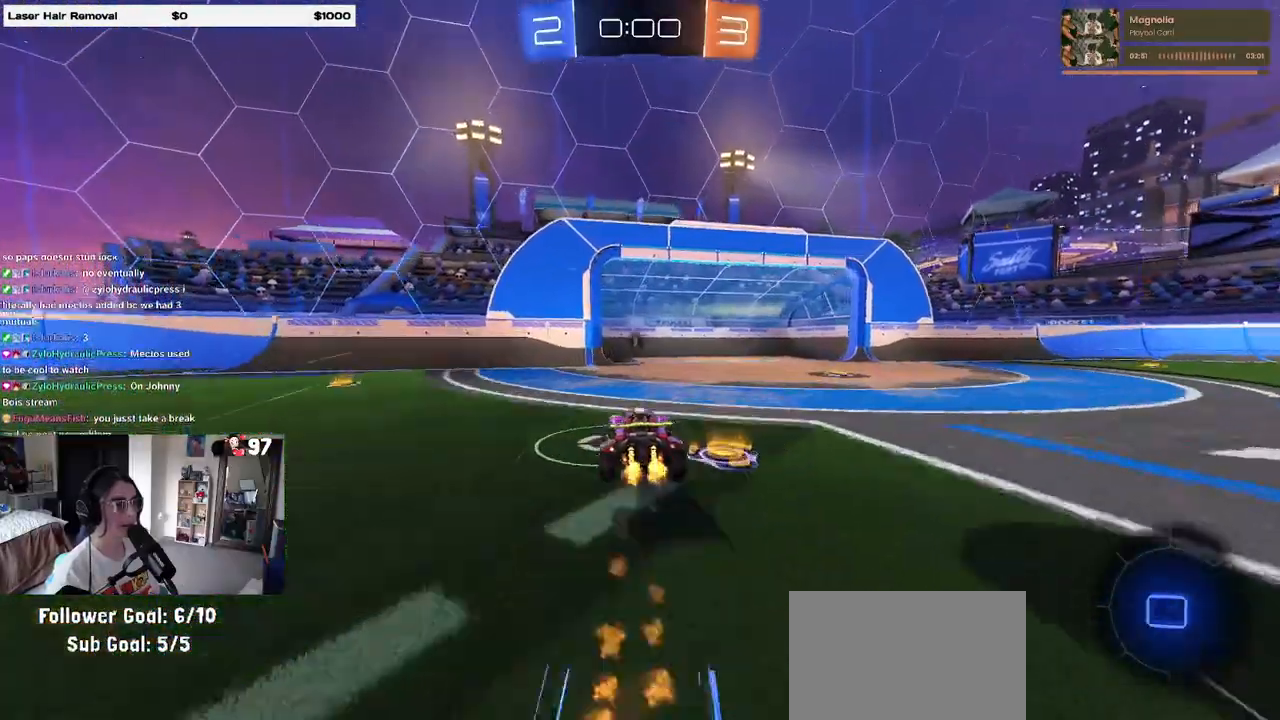
{"buttons": [], "left_stick": "down", "right_stick": "center", "events": [[17, "R1", "up"], [50, "CROSS", "up"], [83, "left_stick", "center"], [233, "CROSS", "down"], [400, "left_stick", "down"], [450, "CROSS", "up"]]}